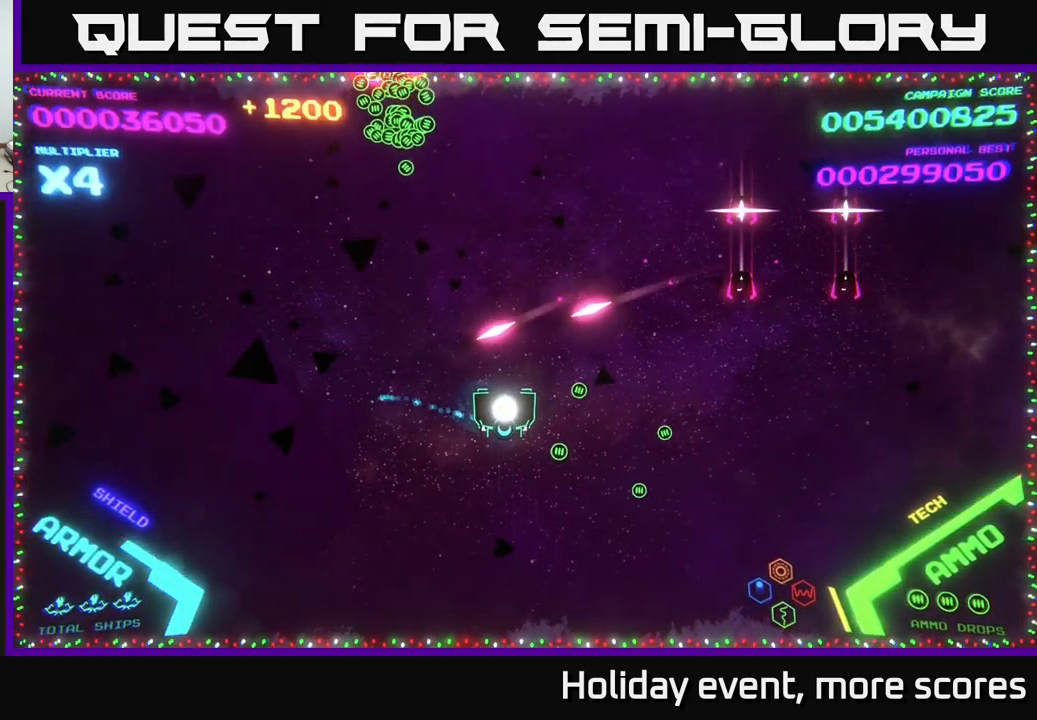
Gameplay with a controller (Xbox layout); each line is a JSON object with the inputs held at the frame after it. "events" lists button and stick changes between this image and that frame as [ms after this image, input, new state], when the widget could be followed in between.
{"buttons": [], "left_stick": "up", "right_stick": "center", "events": [[266, "left_stick", "up-left"], [466, "left_stick", "up"]]}
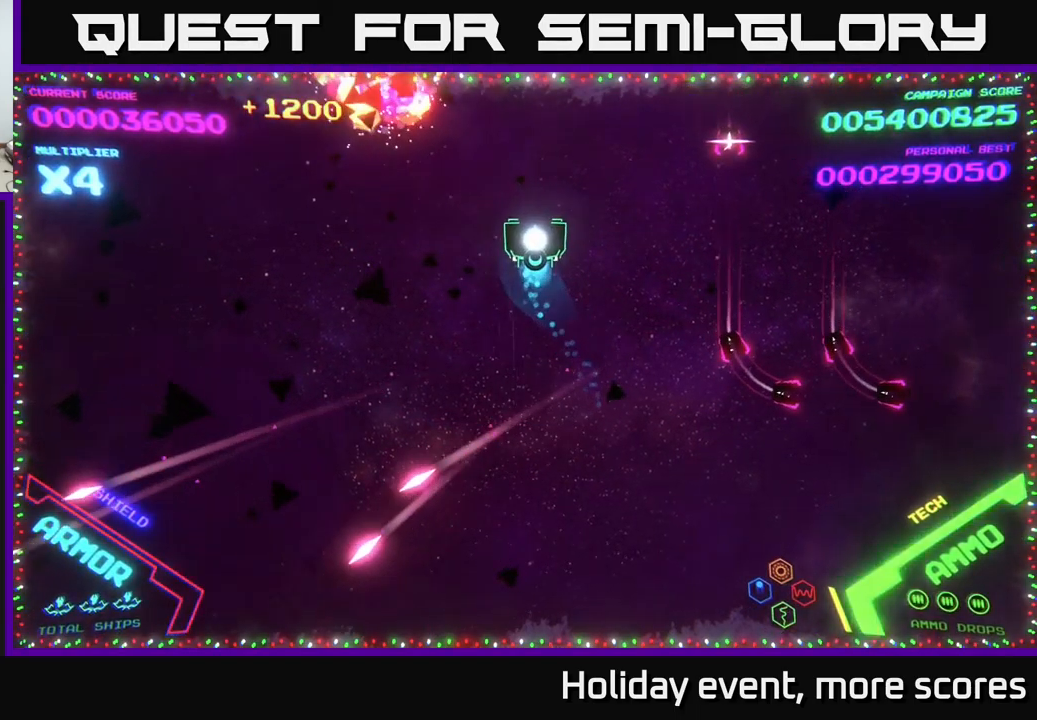
{"buttons": [], "left_stick": "right", "right_stick": "center", "events": [[16, "left_stick", "up-right"], [216, "left_stick", "right"]]}
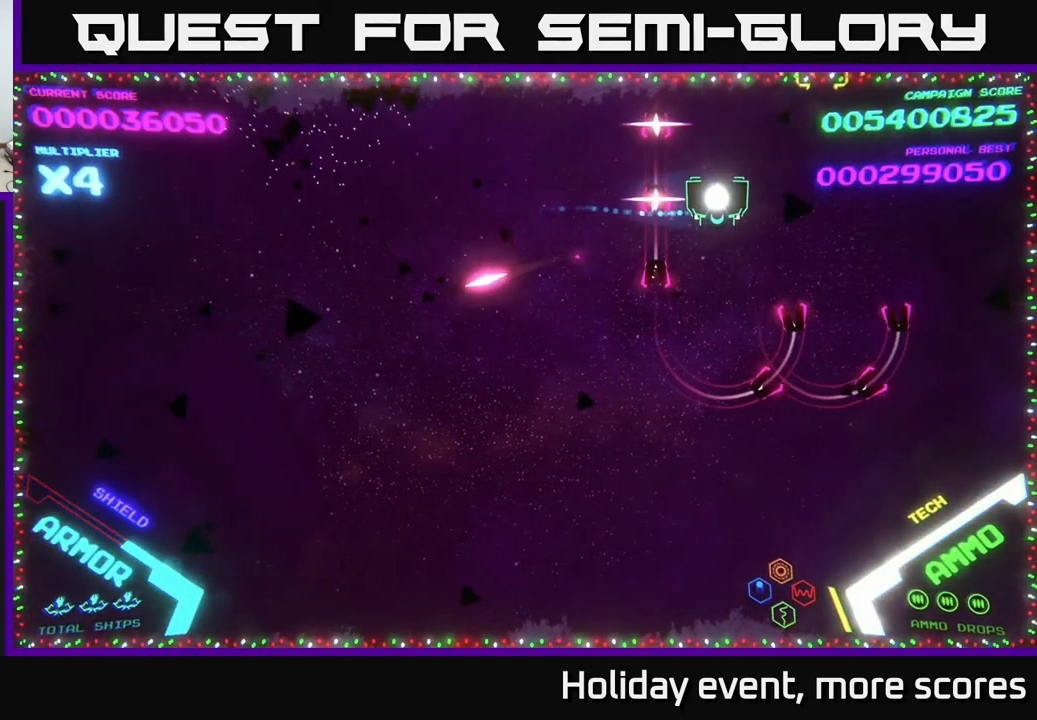
{"buttons": [], "left_stick": "up-right", "right_stick": "center", "events": [[266, "left_stick", "center"], [383, "X", "down"], [416, "left_stick", "up-right"], [450, "X", "up"]]}
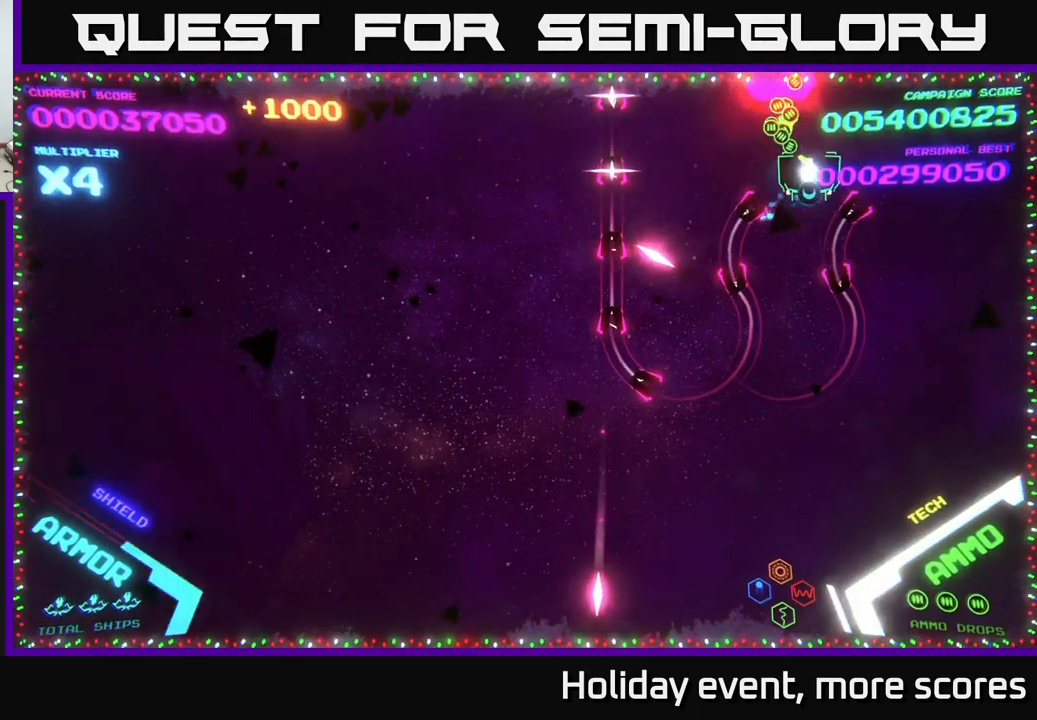
{"buttons": [], "left_stick": "left", "right_stick": "center", "events": [[50, "left_stick", "center"], [217, "left_stick", "right"], [367, "left_stick", "center"], [467, "left_stick", "left"]]}
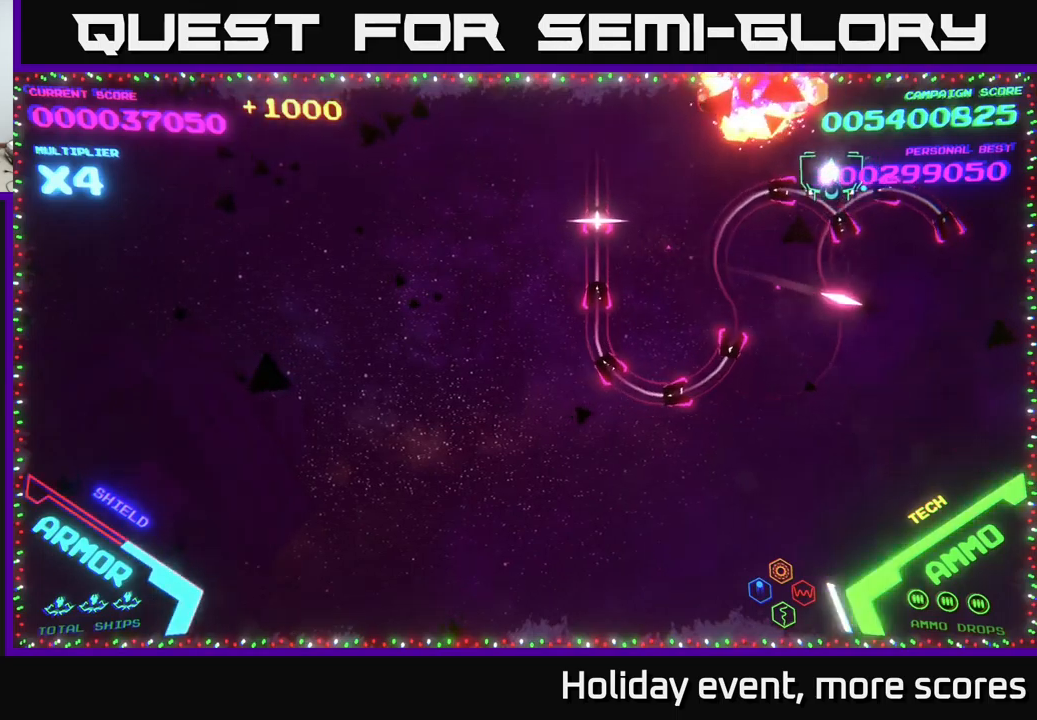
{"buttons": ["B"], "left_stick": "down", "right_stick": "center", "events": [[233, "left_stick", "down-left"], [350, "B", "down"], [350, "left_stick", "down"]]}
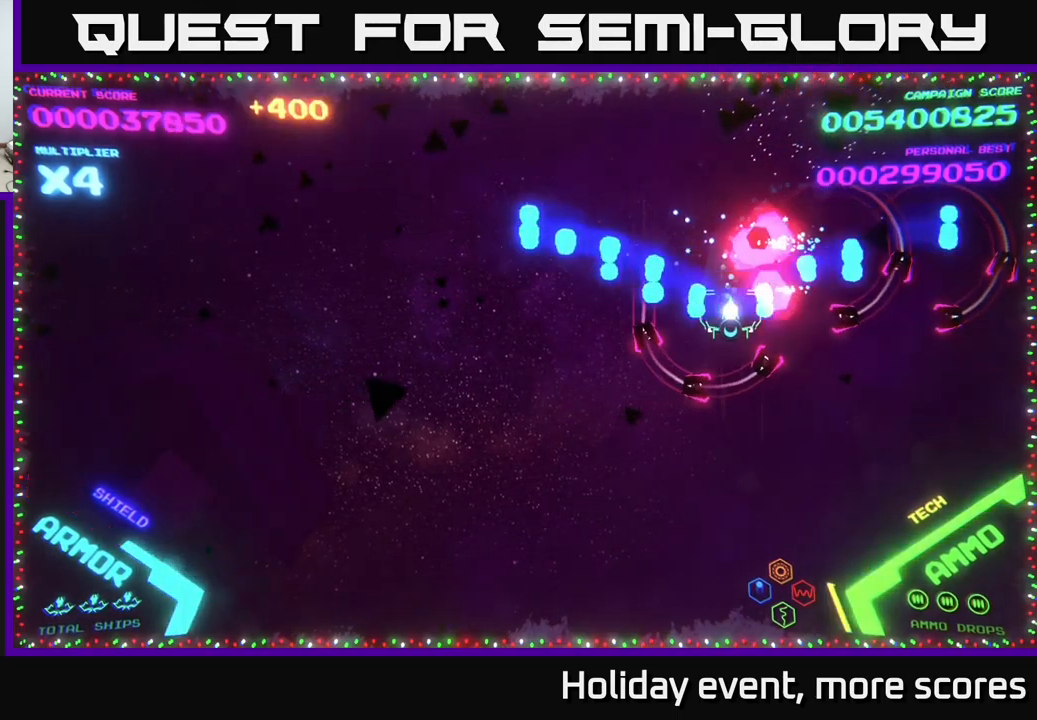
{"buttons": [], "left_stick": "up", "right_stick": "center", "events": [[133, "left_stick", "right"], [200, "left_stick", "up-right"], [233, "B", "up"], [300, "B", "down"], [333, "left_stick", "up"], [350, "B", "up"]]}
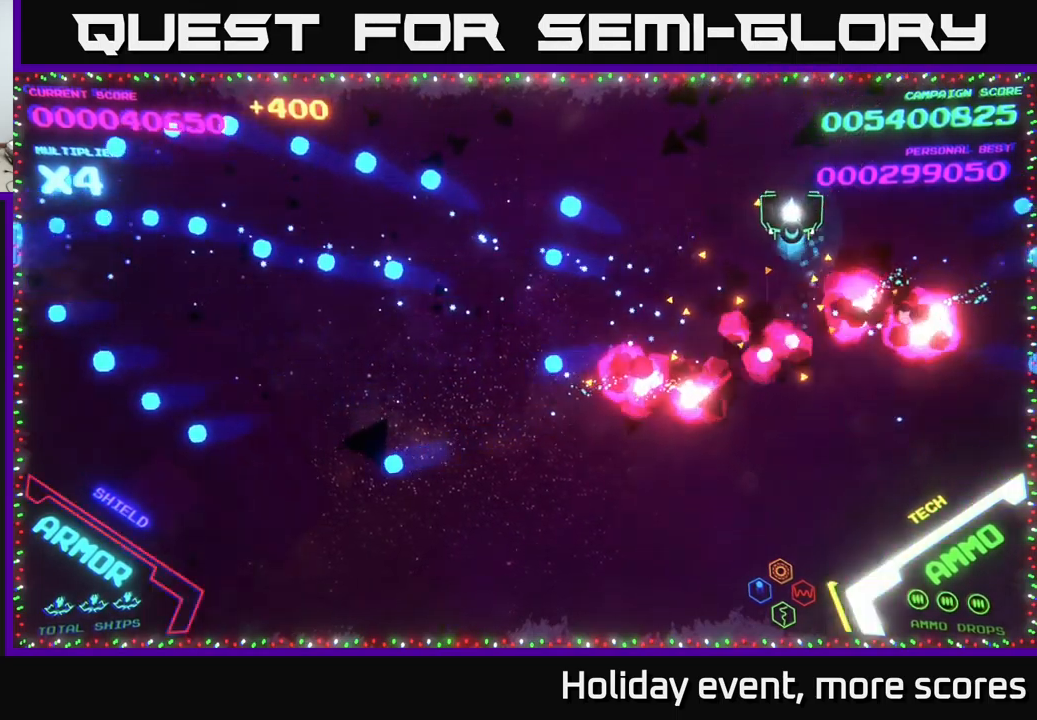
{"buttons": [], "left_stick": "left", "right_stick": "center", "events": [[33, "left_stick", "down-left"], [383, "left_stick", "up-left"], [467, "left_stick", "left"]]}
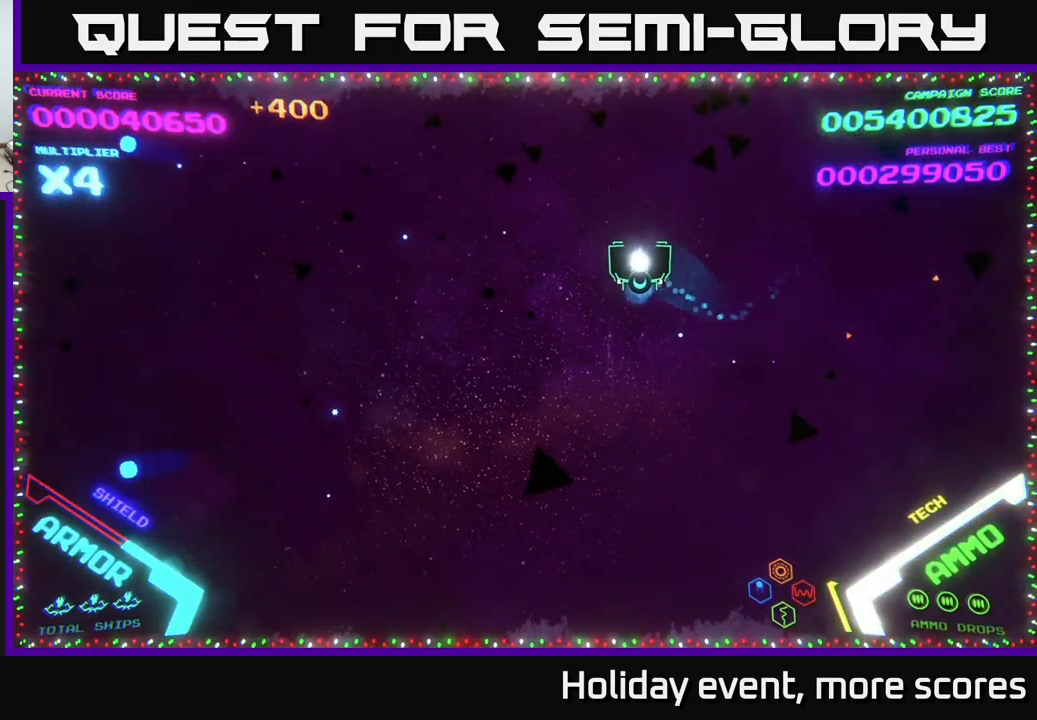
{"buttons": [], "left_stick": "down-right", "right_stick": "center", "events": [[17, "left_stick", "down-left"], [67, "left_stick", "down-right"]]}
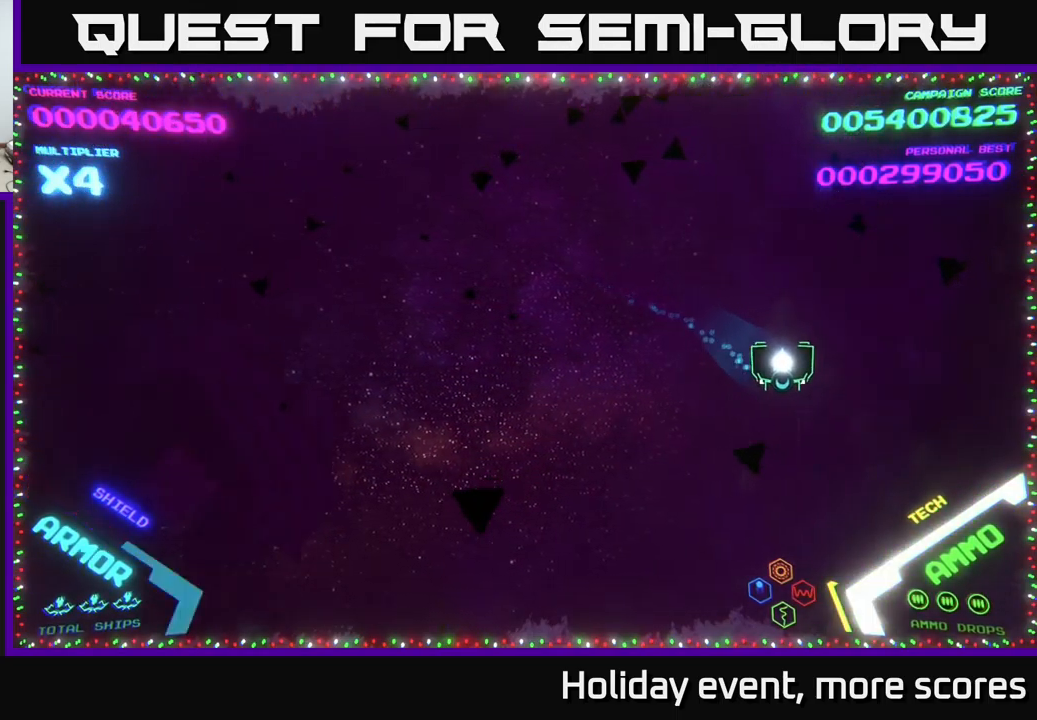
{"buttons": [], "left_stick": "center", "right_stick": "center", "events": [[33, "left_stick", "left"], [433, "left_stick", "center"]]}
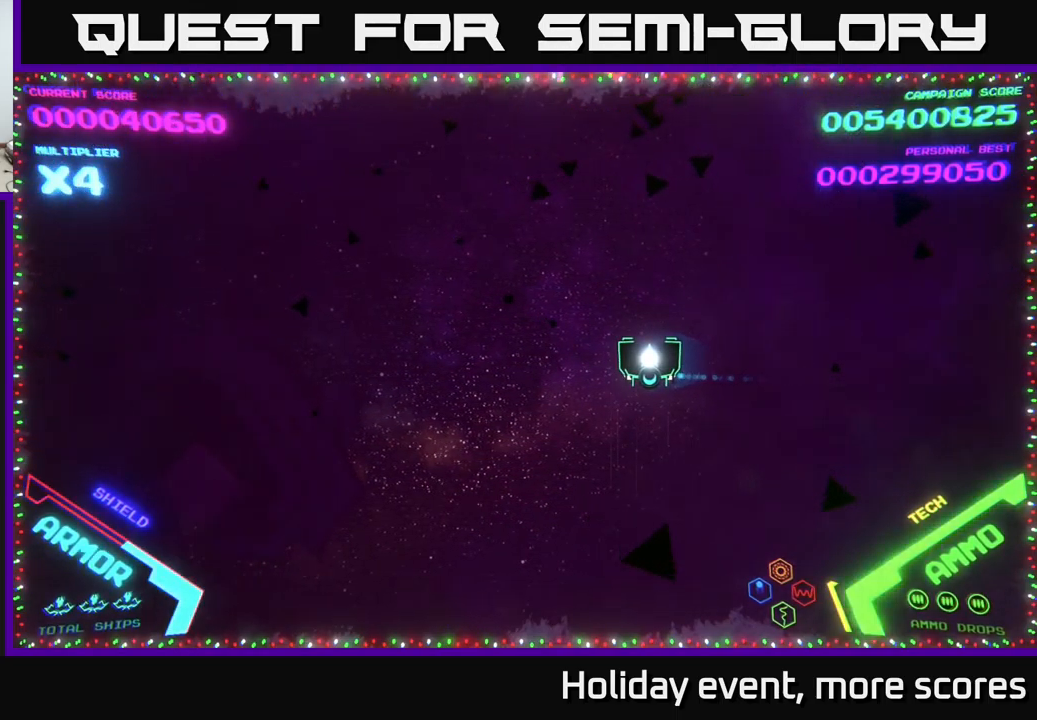
{"buttons": [], "left_stick": "up-right", "right_stick": "center", "events": [[200, "left_stick", "left"], [383, "left_stick", "up"], [483, "left_stick", "up-right"]]}
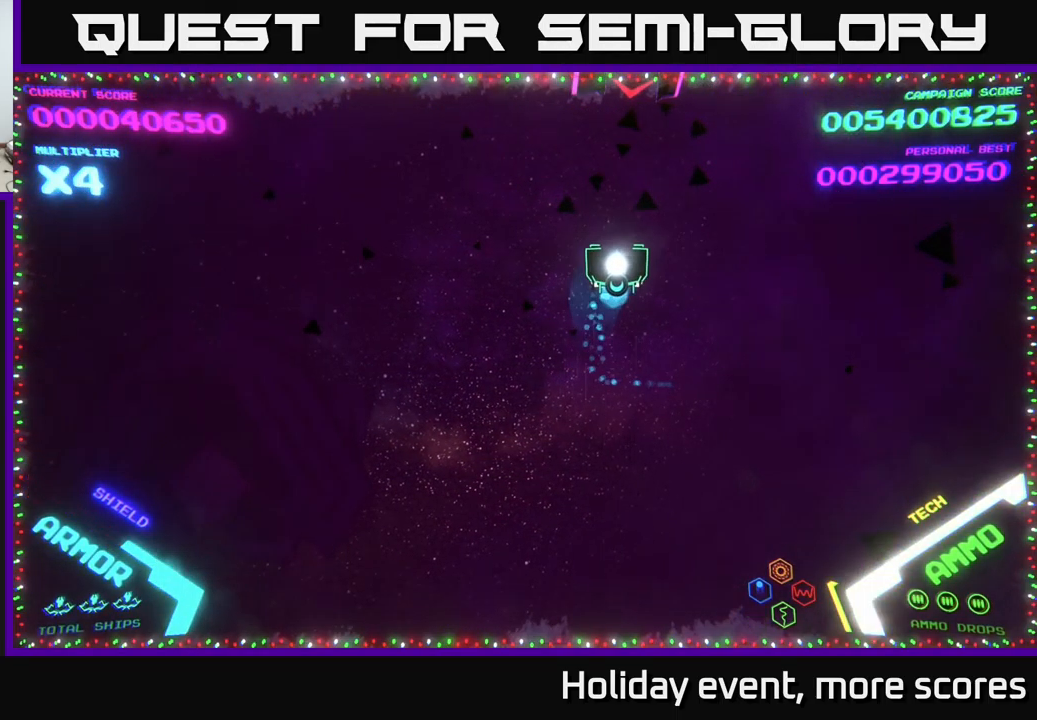
{"buttons": ["X"], "left_stick": "center", "right_stick": "center", "events": [[100, "left_stick", "center"], [350, "X", "down"], [400, "X", "up"], [467, "X", "down"]]}
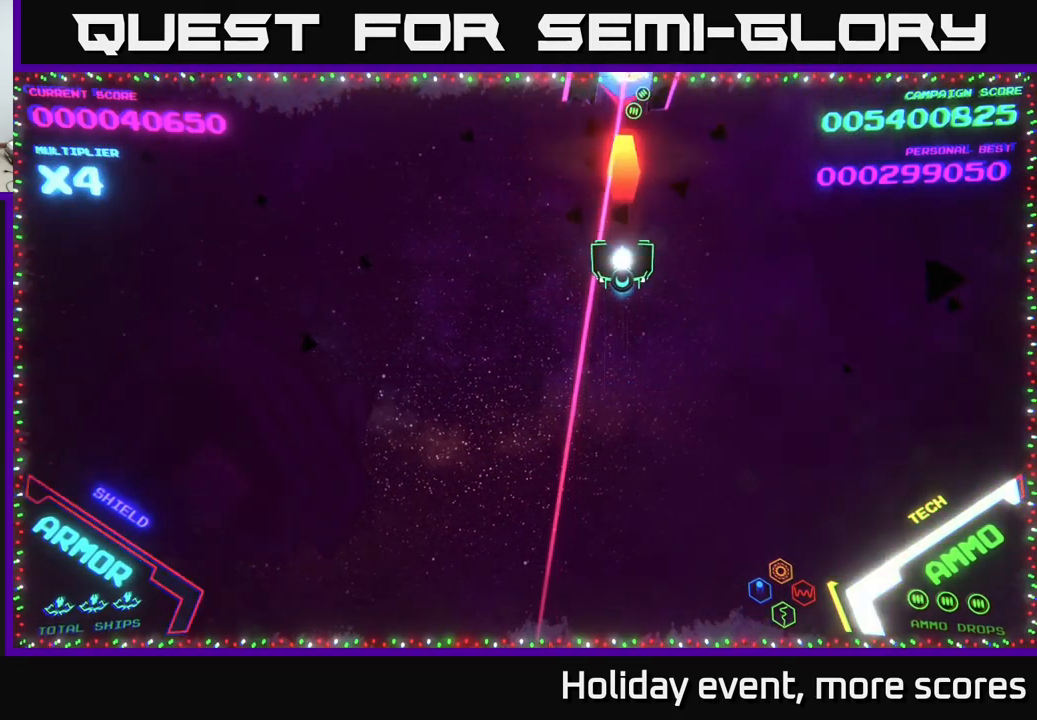
{"buttons": [], "left_stick": "up", "right_stick": "center", "events": [[33, "X", "up"], [133, "left_stick", "down"], [333, "left_stick", "up"]]}
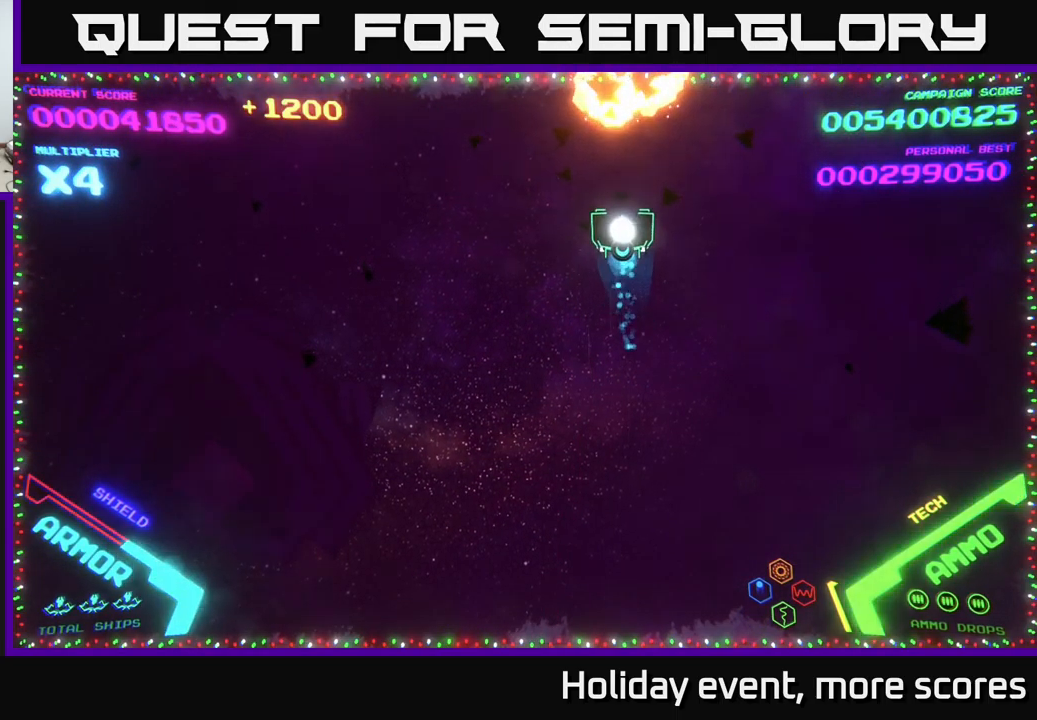
{"buttons": [], "left_stick": "down-left", "right_stick": "center", "events": [[50, "left_stick", "center"], [250, "left_stick", "down-left"]]}
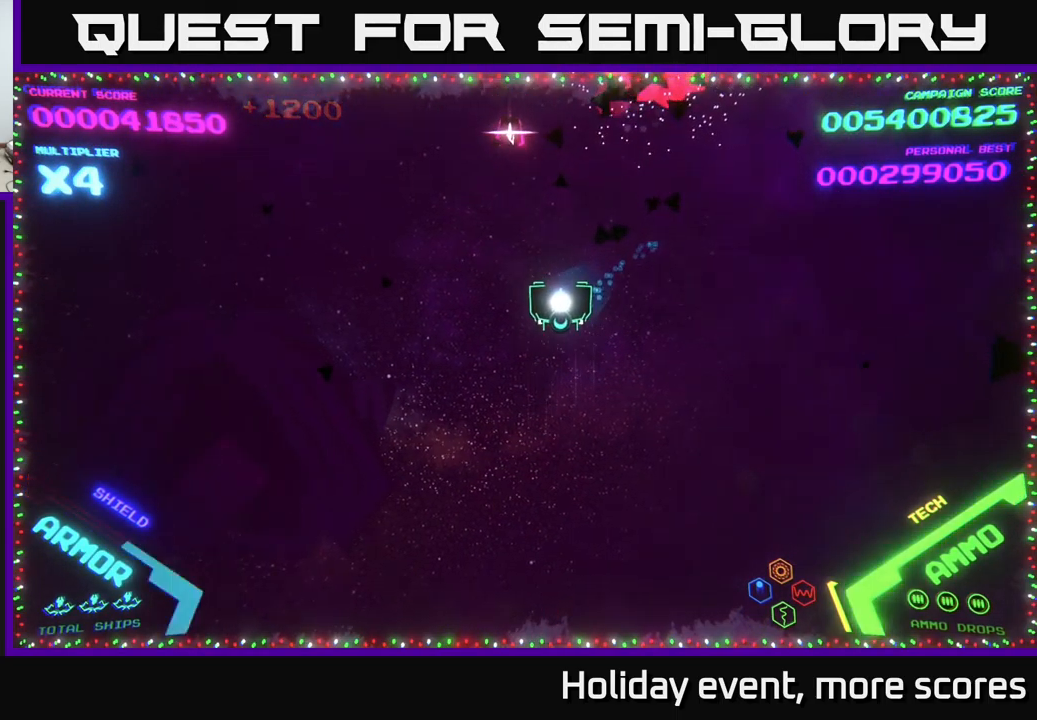
{"buttons": [], "left_stick": "up-left", "right_stick": "center", "events": [[17, "left_stick", "center"], [117, "left_stick", "left"], [233, "left_stick", "down-left"], [399, "left_stick", "up-left"]]}
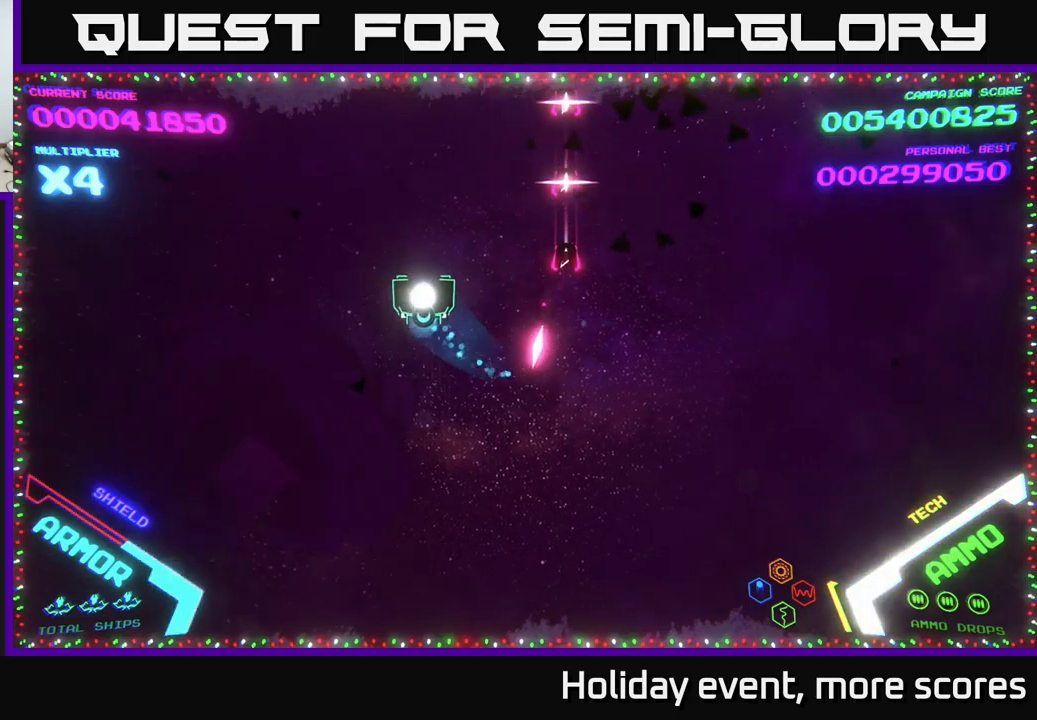
{"buttons": [], "left_stick": "center", "right_stick": "center", "events": [[100, "left_stick", "up"], [317, "left_stick", "center"]]}
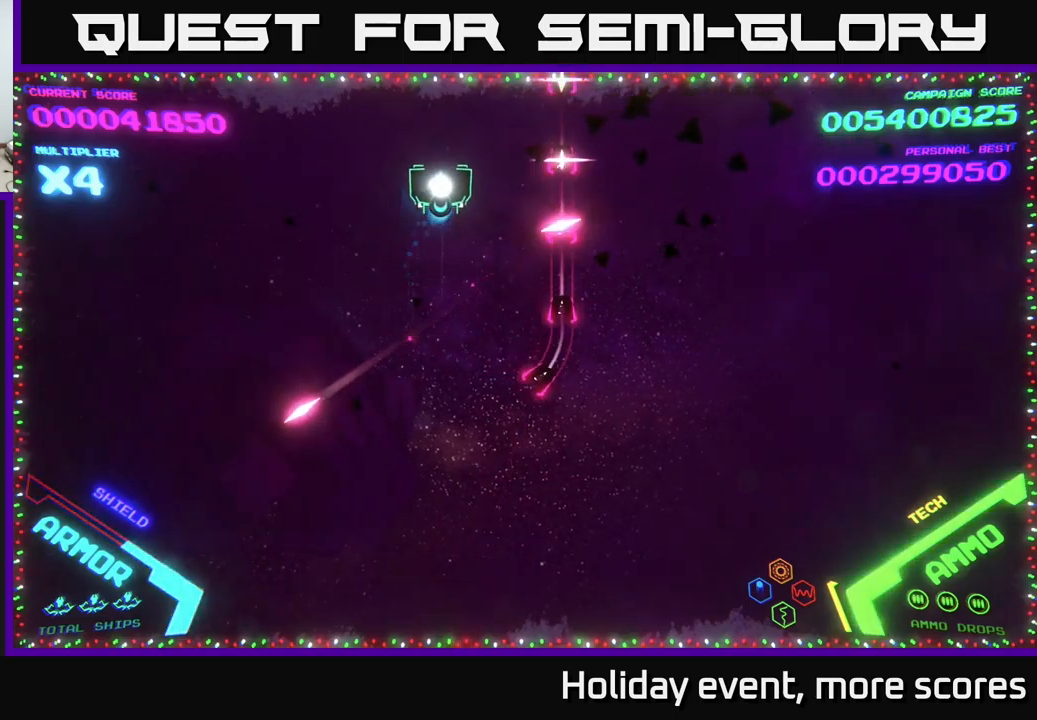
{"buttons": [], "left_stick": "center", "right_stick": "center", "events": []}
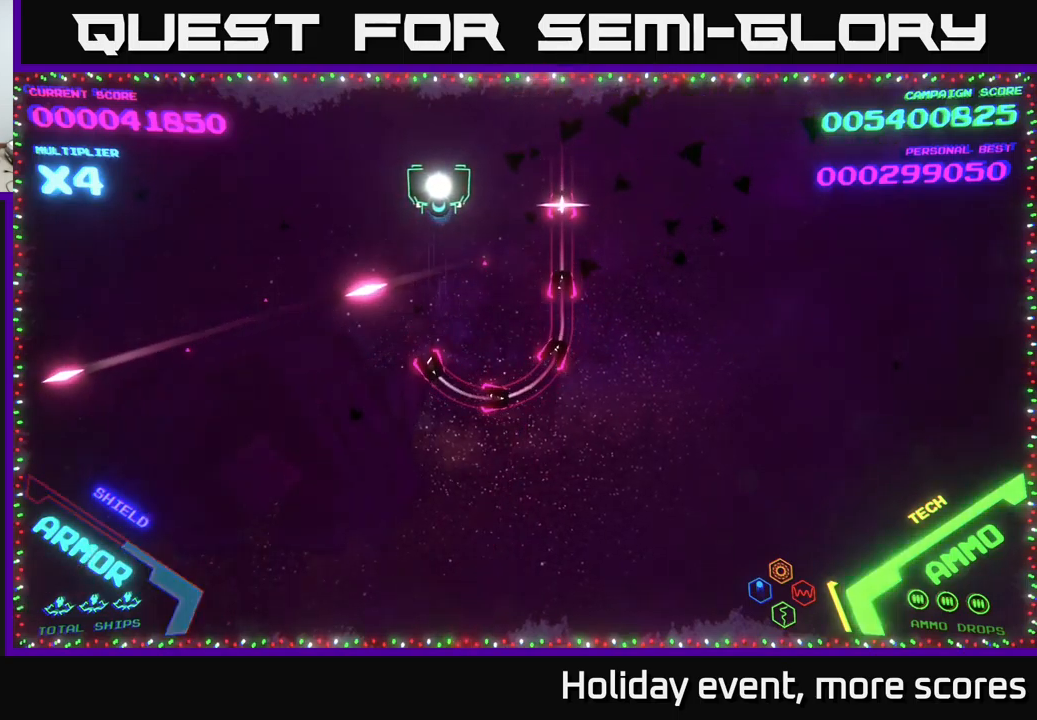
{"buttons": [], "left_stick": "center", "right_stick": "center", "events": []}
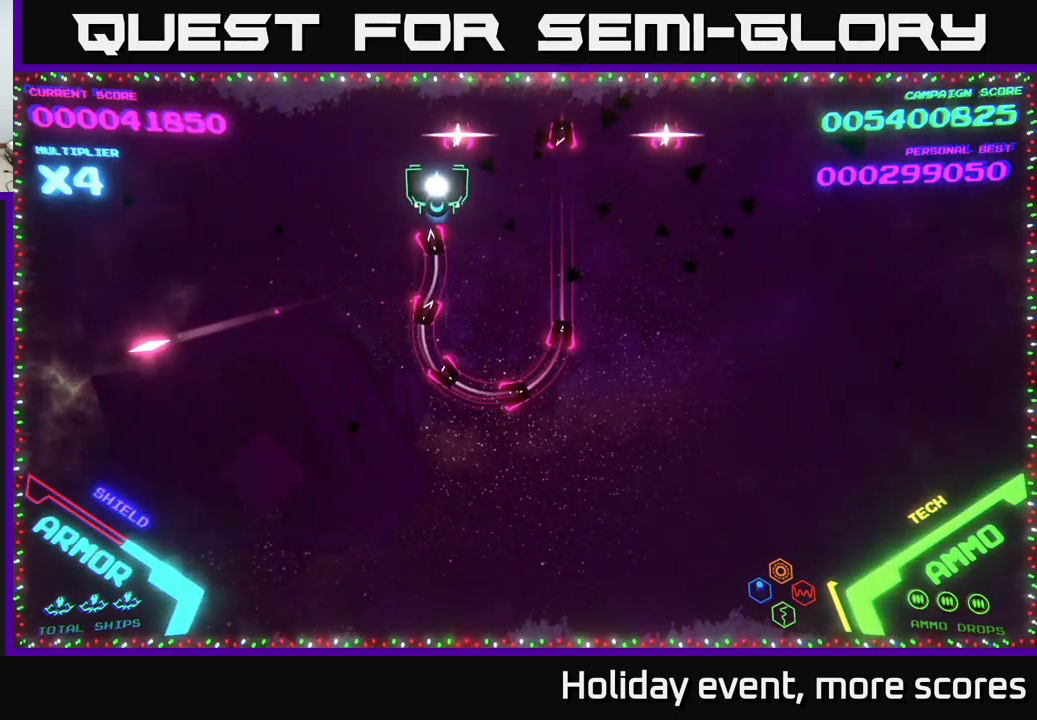
{"buttons": [], "left_stick": "up-right", "right_stick": "center", "events": [[267, "left_stick", "up-right"]]}
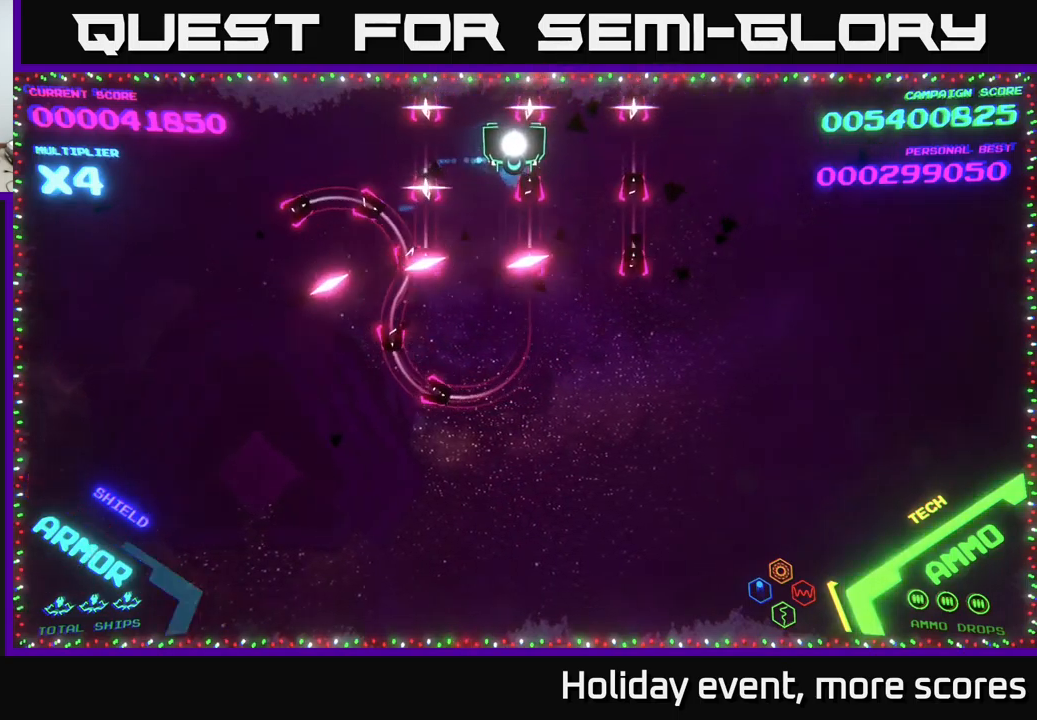
{"buttons": [], "left_stick": "right", "right_stick": "center", "events": [[50, "left_stick", "center"], [367, "left_stick", "right"]]}
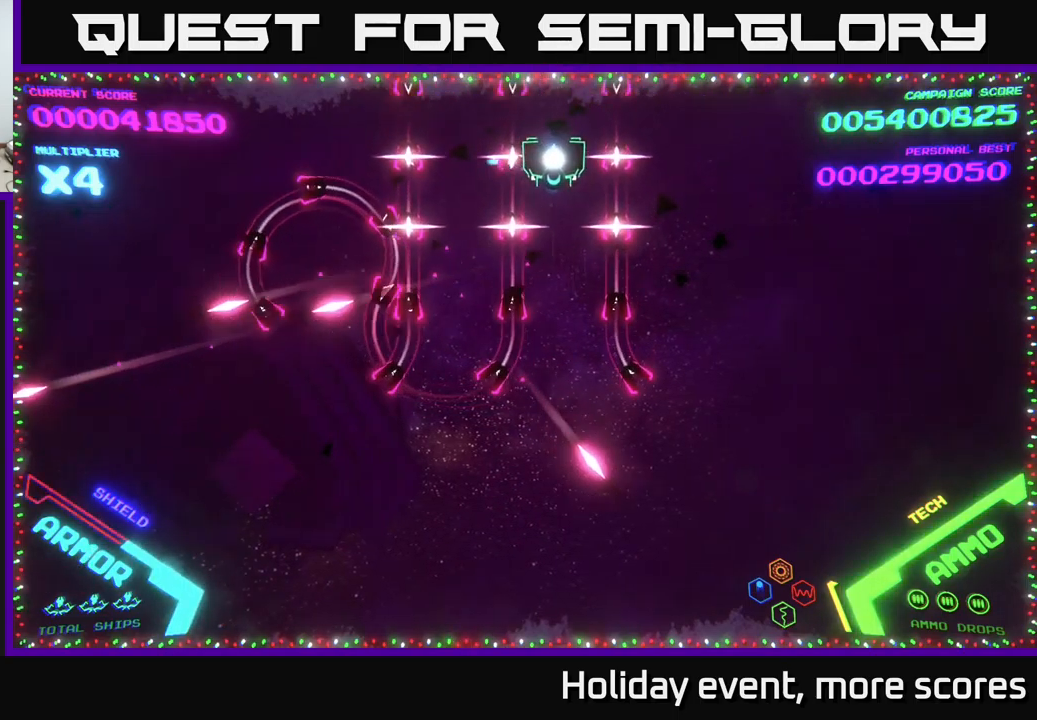
{"buttons": [], "left_stick": "center", "right_stick": "center", "events": [[34, "left_stick", "center"]]}
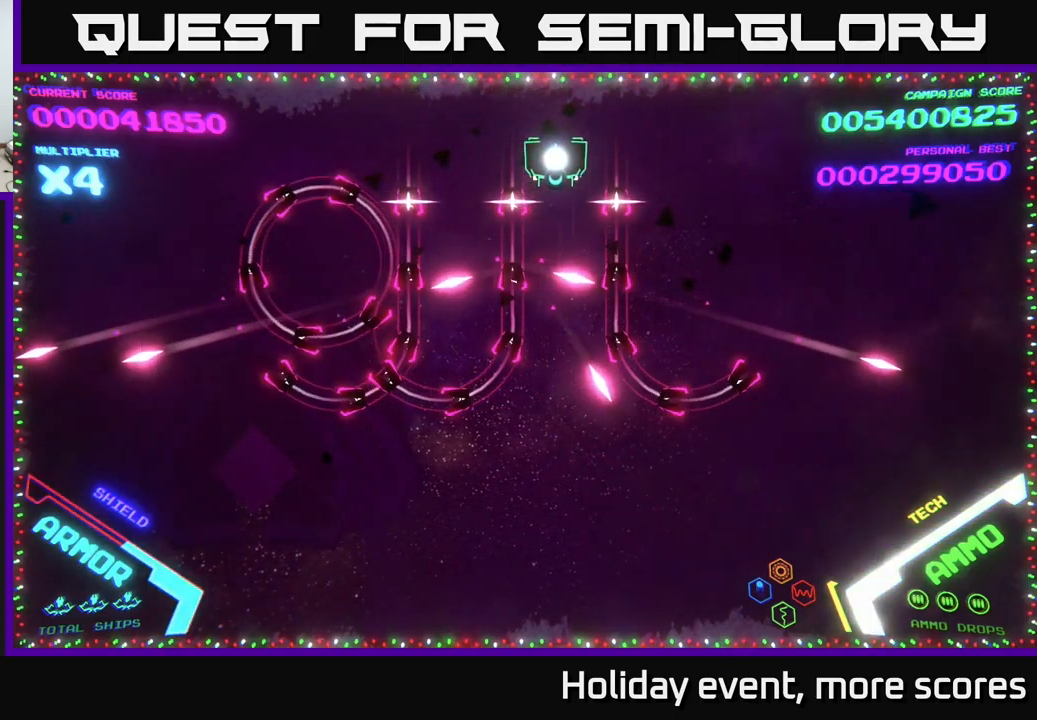
{"buttons": ["B"], "left_stick": "down", "right_stick": "center", "events": [[234, "left_stick", "down"], [334, "B", "down"]]}
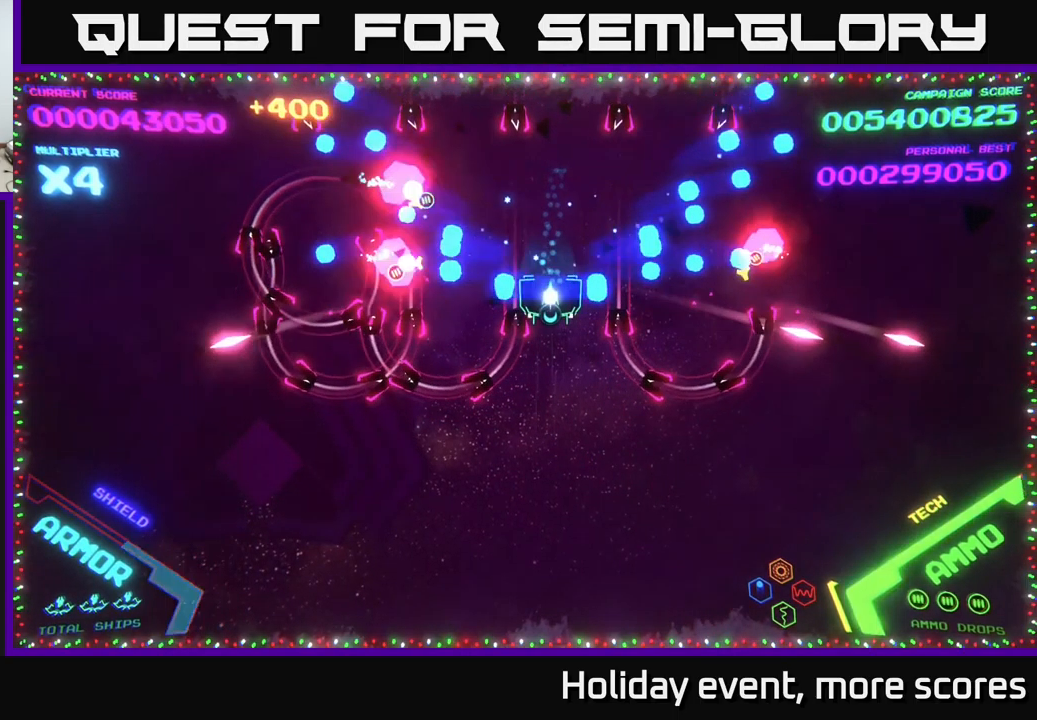
{"buttons": ["B"], "left_stick": "up", "right_stick": "center", "events": [[167, "left_stick", "left"], [250, "B", "up"], [250, "left_stick", "up"], [317, "B", "down"], [367, "B", "up"], [434, "B", "down"]]}
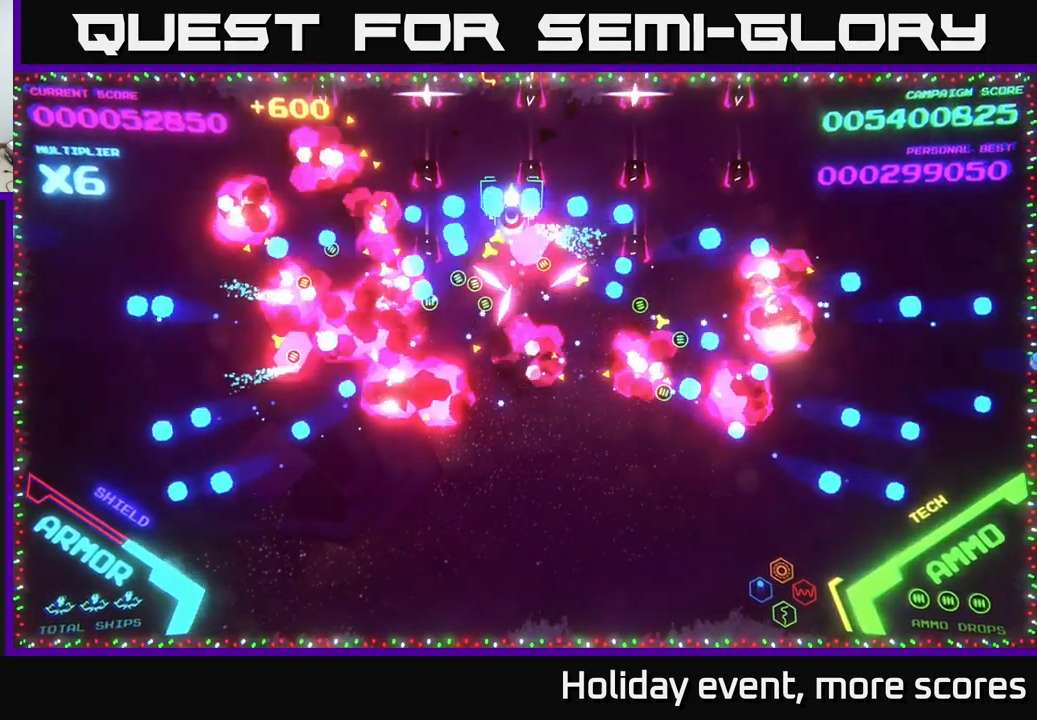
{"buttons": [], "left_stick": "down-left", "right_stick": "center", "events": [[234, "left_stick", "left"], [250, "B", "up"], [284, "left_stick", "down-left"]]}
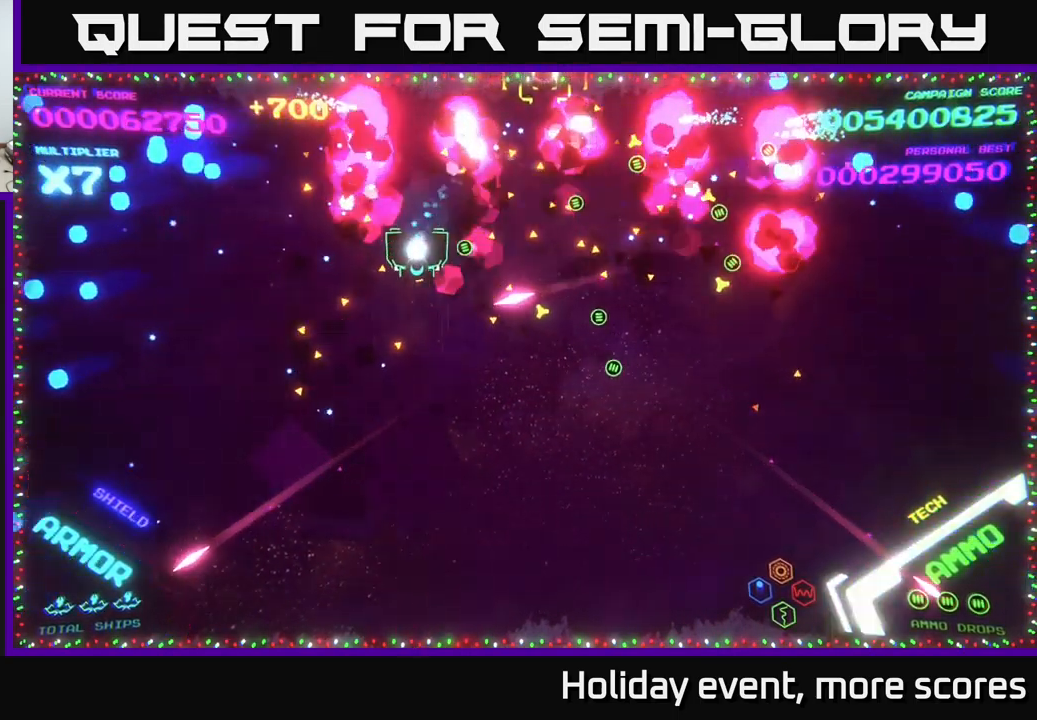
{"buttons": [], "left_stick": "up", "right_stick": "center", "events": [[67, "left_stick", "right"], [184, "left_stick", "up-right"], [301, "left_stick", "up"], [334, "X", "down"], [417, "X", "up"]]}
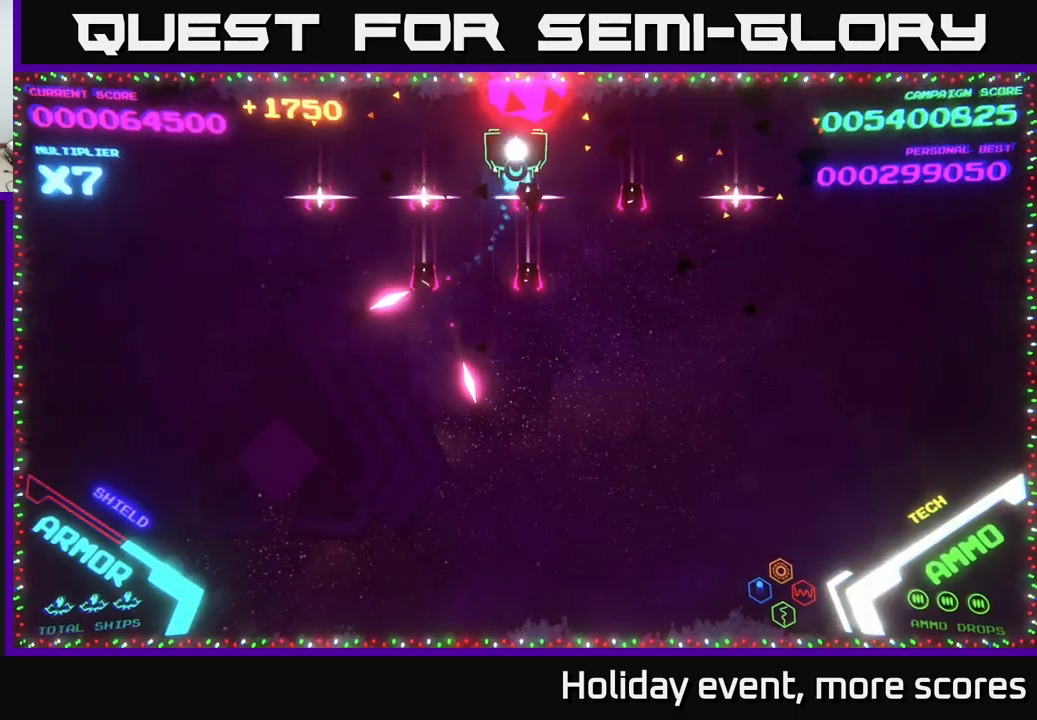
{"buttons": [], "left_stick": "center", "right_stick": "center", "events": [[100, "left_stick", "center"]]}
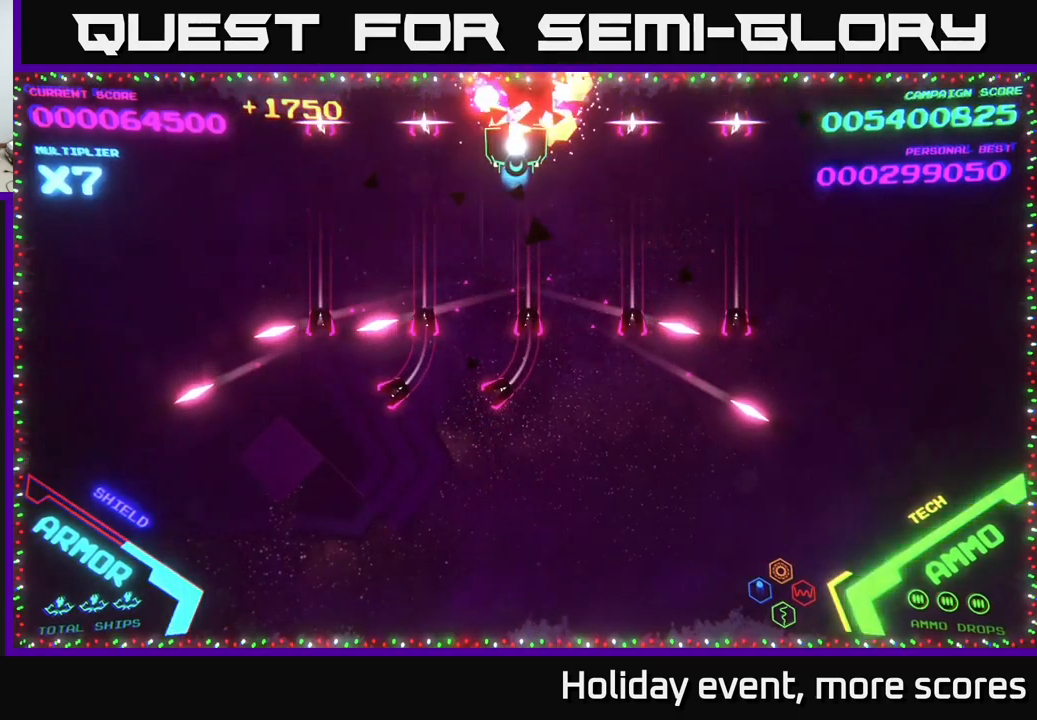
{"buttons": [], "left_stick": "center", "right_stick": "center", "events": [[166, "left_stick", "down"], [266, "left_stick", "center"]]}
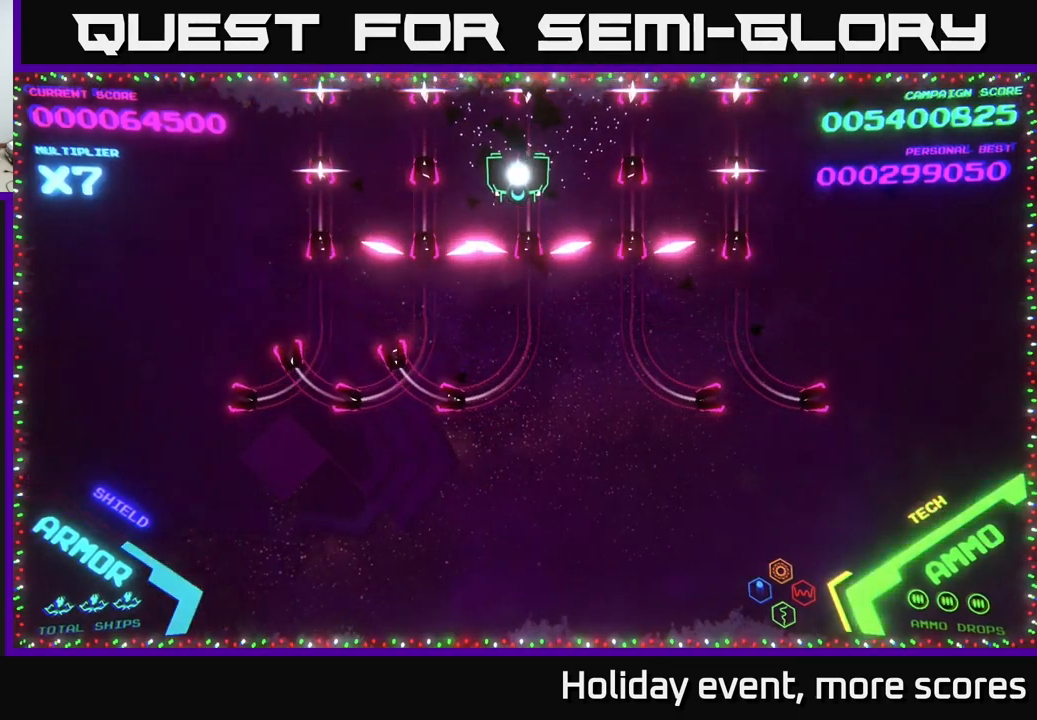
{"buttons": [], "left_stick": "up", "right_stick": "center", "events": [[400, "left_stick", "up"]]}
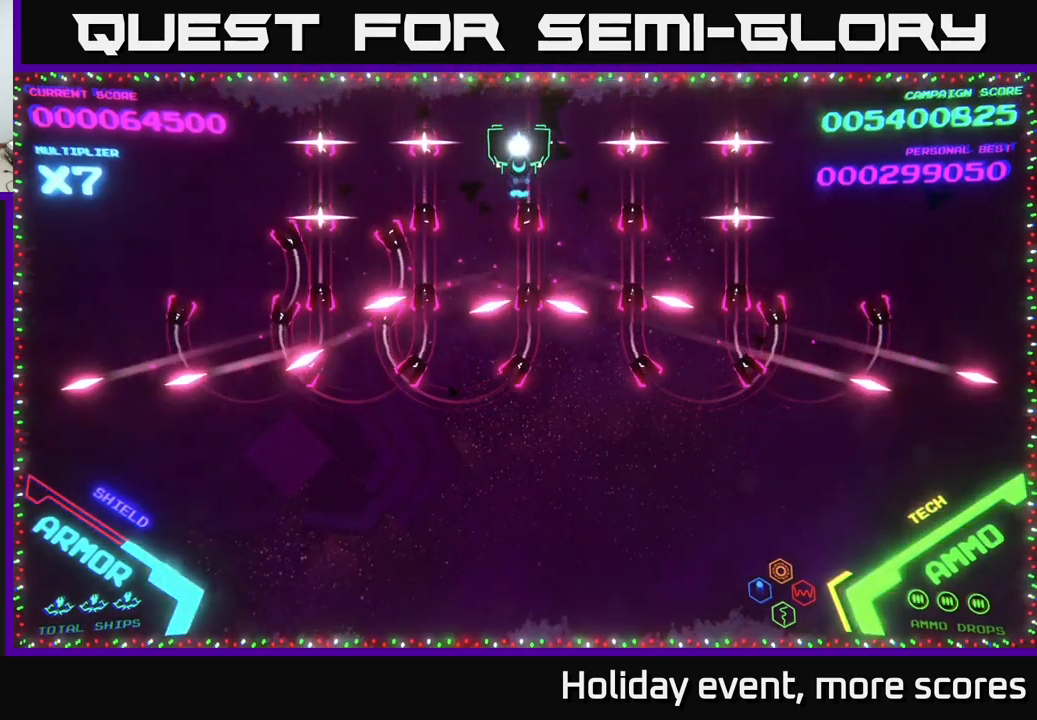
{"buttons": [], "left_stick": "center", "right_stick": "center", "events": [[100, "left_stick", "center"]]}
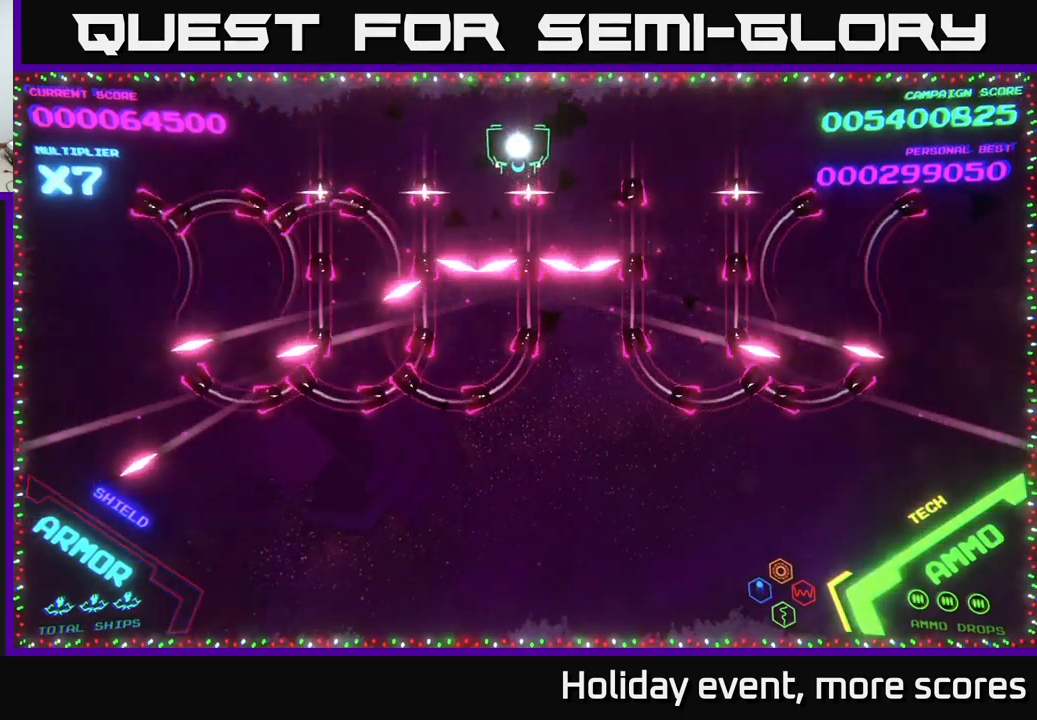
{"buttons": ["B"], "left_stick": "down", "right_stick": "center", "events": [[133, "left_stick", "down"], [200, "B", "down"]]}
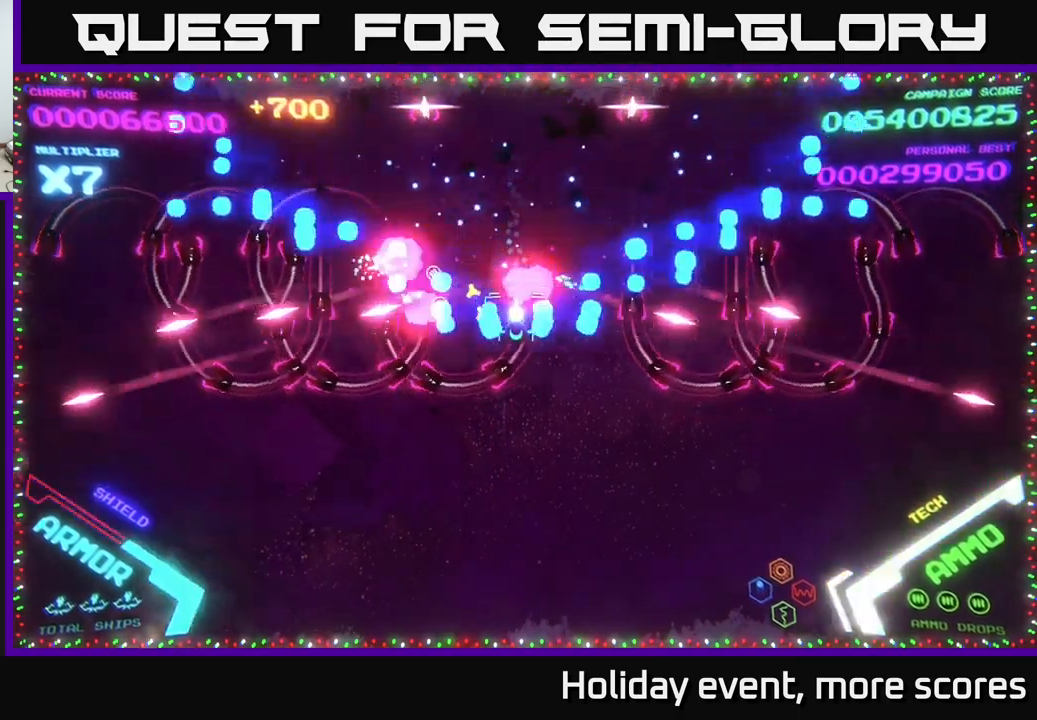
{"buttons": ["B"], "left_stick": "up", "right_stick": "center", "events": [[200, "B", "up"], [200, "left_stick", "up"], [250, "B", "down"]]}